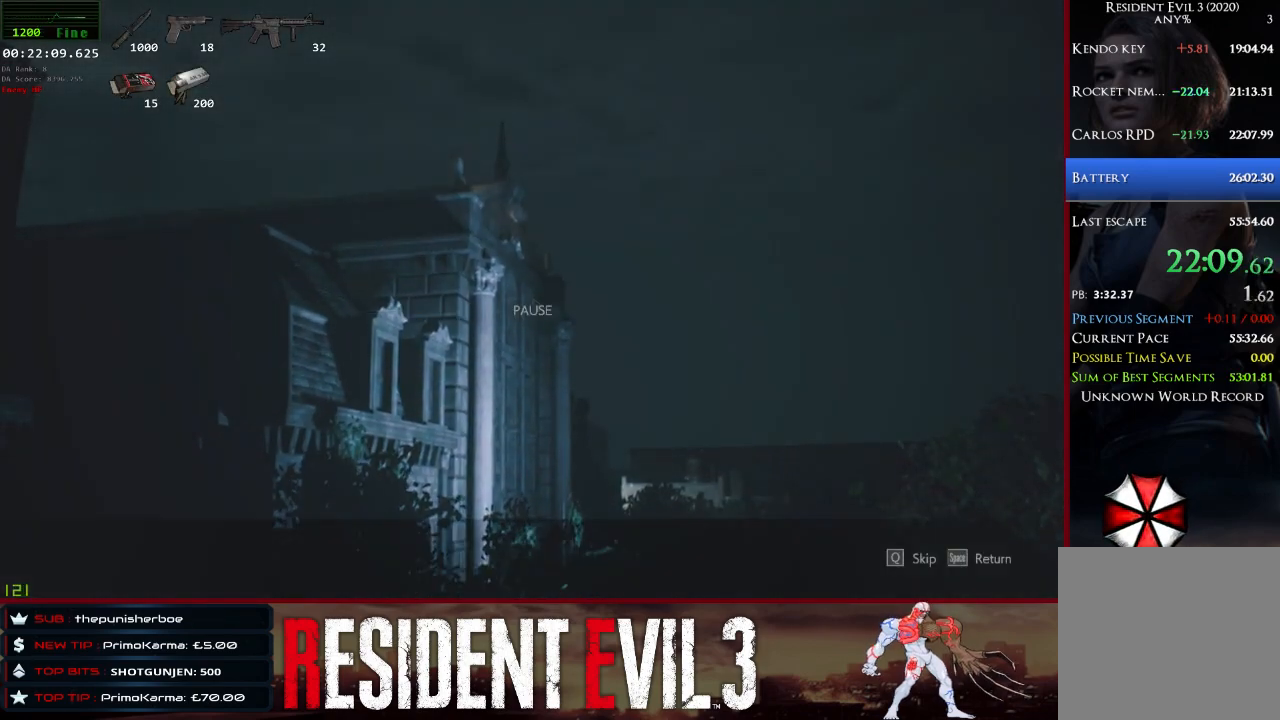
Gameplay with keyboard and mouse; each line is a JSON object with the keys and mouse buttons held at the frame after it. "events" lists presses ("down") and releases ("up") of "1", "2", "3", "4", "a", "d", "e", "f", "q", "r", "s", "shift", "space", "tab", "w", "mouse_left", "mouse_wheel" and "mouse_right" between this image and that frame as [ms after this image, input, new state], when the widget could be followed in between. "mouse_left", "mouse_wheel", "mouse_right" = the "left", "wheel", "right" buttons of the "mouse" list. No other keys are recorded. "wheel" means that the mouse wheel is clicked or scrolled. Not read: mouse_move.
{"keys": ["w"], "mouse": [], "events": [[67, "q", "down"], [217, "q", "up"], [500, "w", "down"]]}
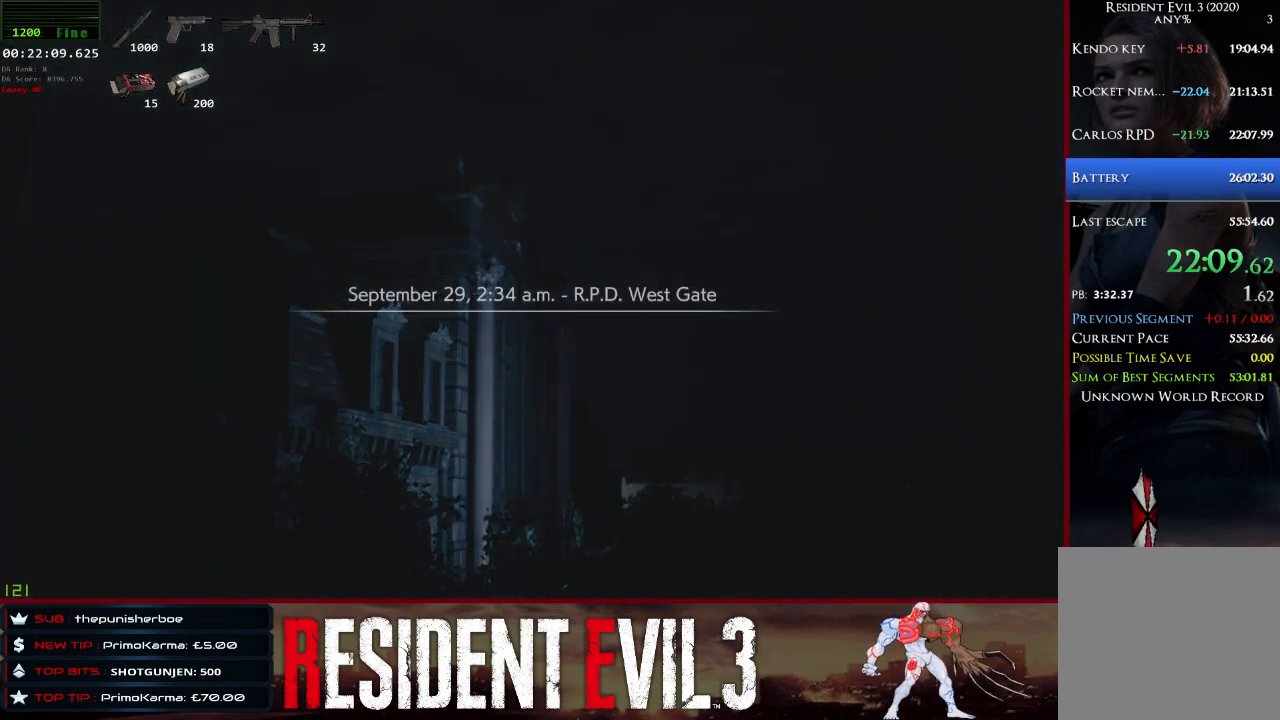
{"keys": ["shift", "w"], "mouse": [], "events": [[133, "shift", "down"]]}
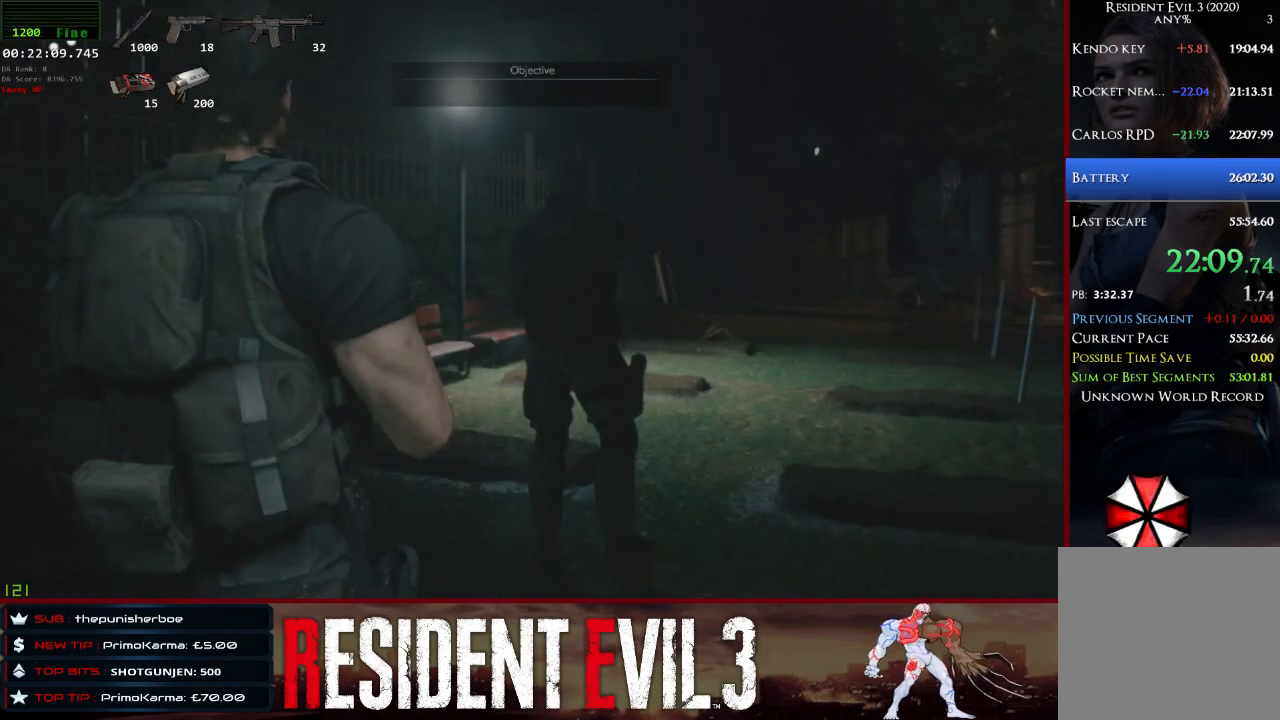
{"keys": ["w"], "mouse": [], "events": [[483, "shift", "up"]]}
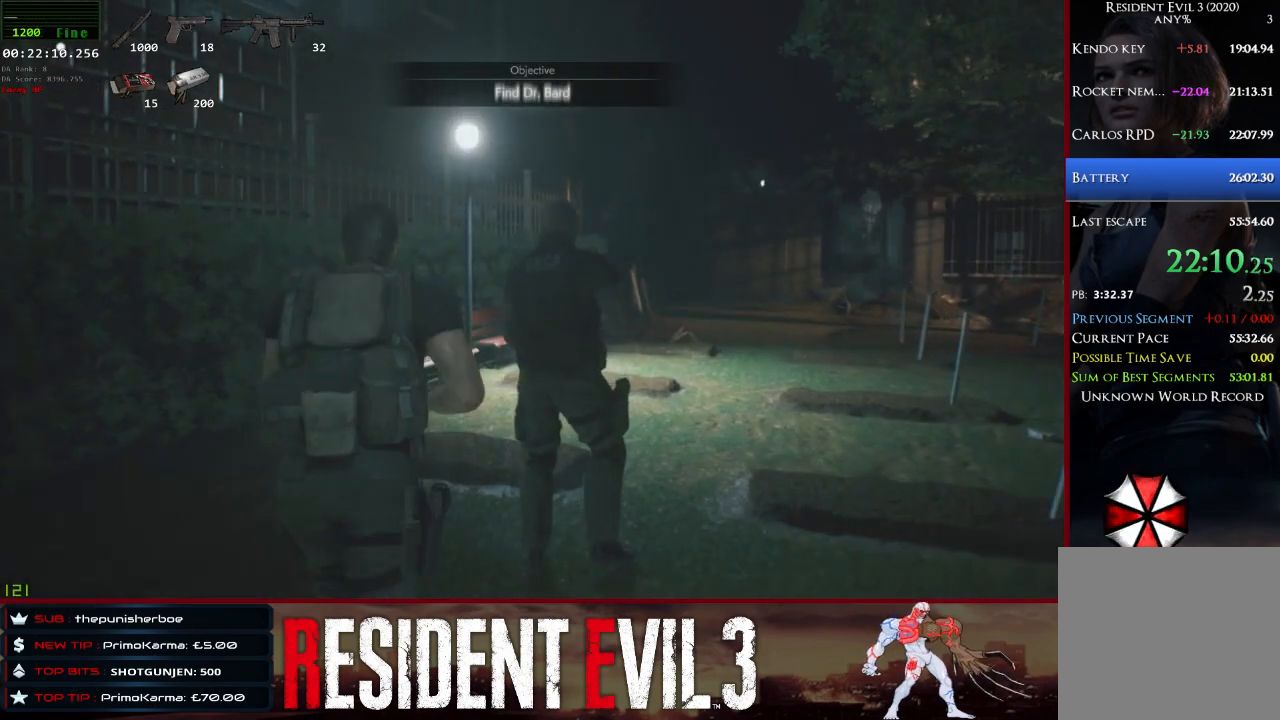
{"keys": ["w"], "mouse": [], "events": []}
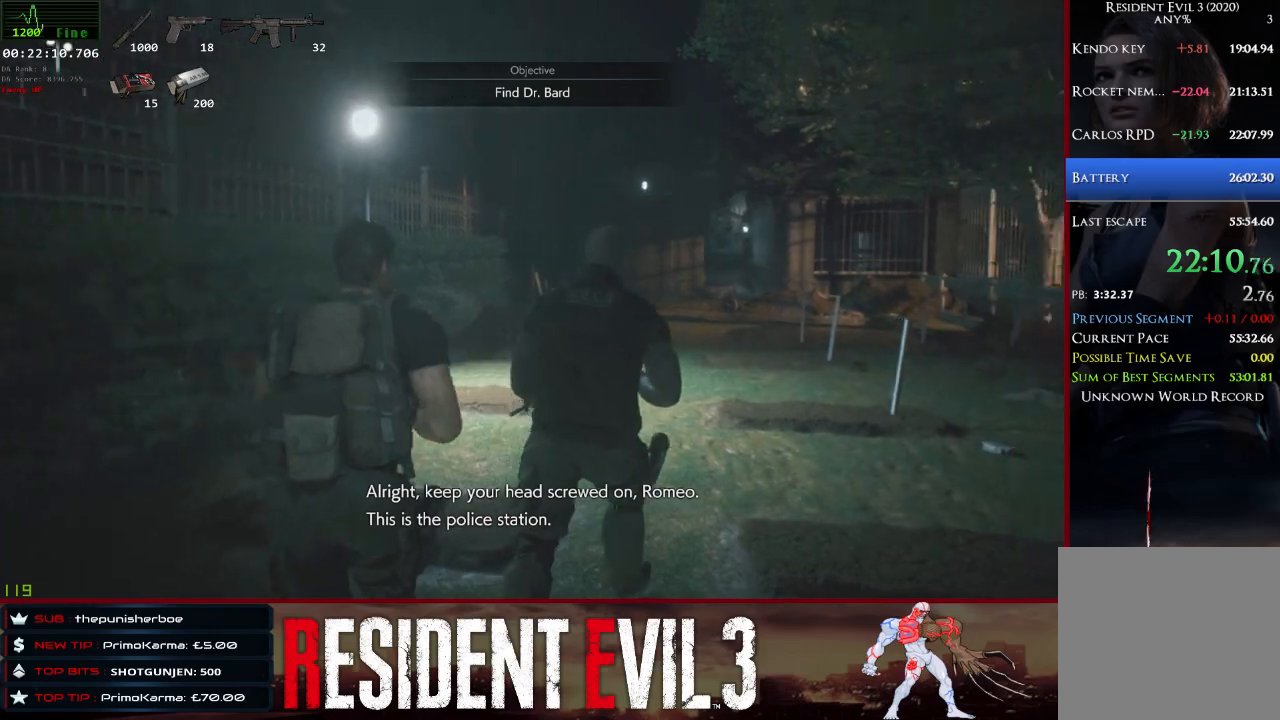
{"keys": ["w"], "mouse": [], "events": []}
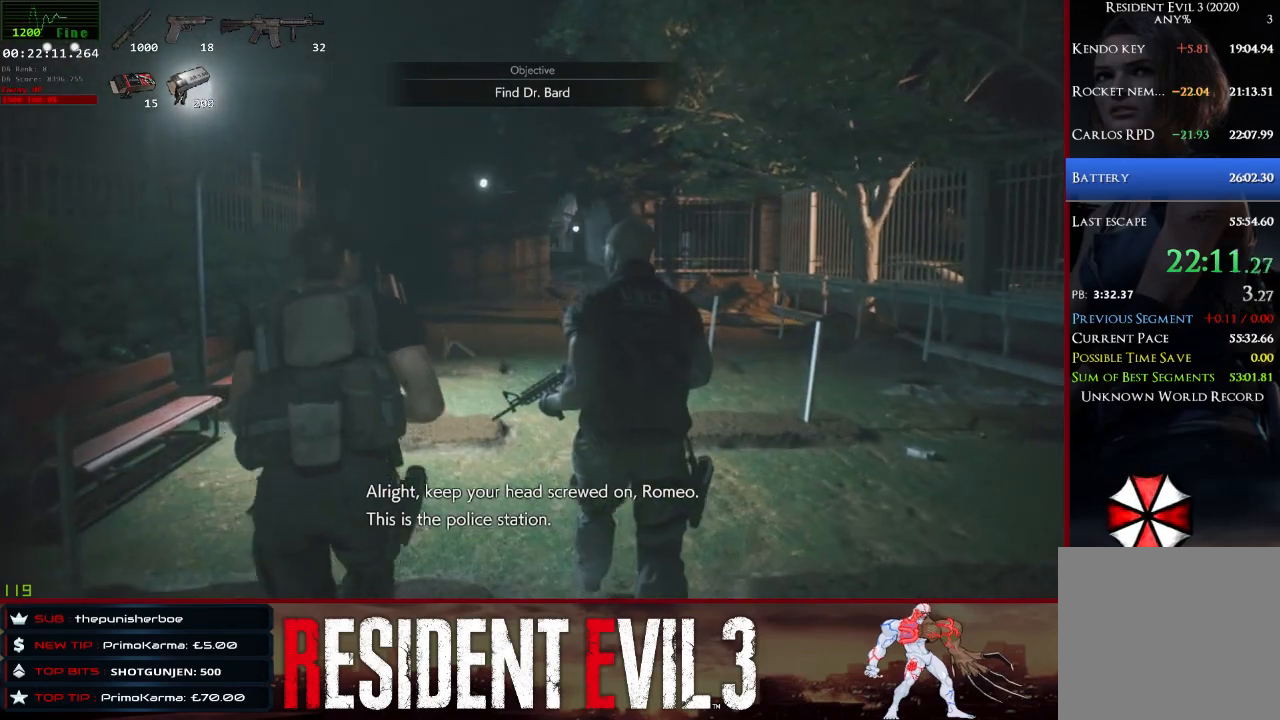
{"keys": ["w"], "mouse": [], "events": []}
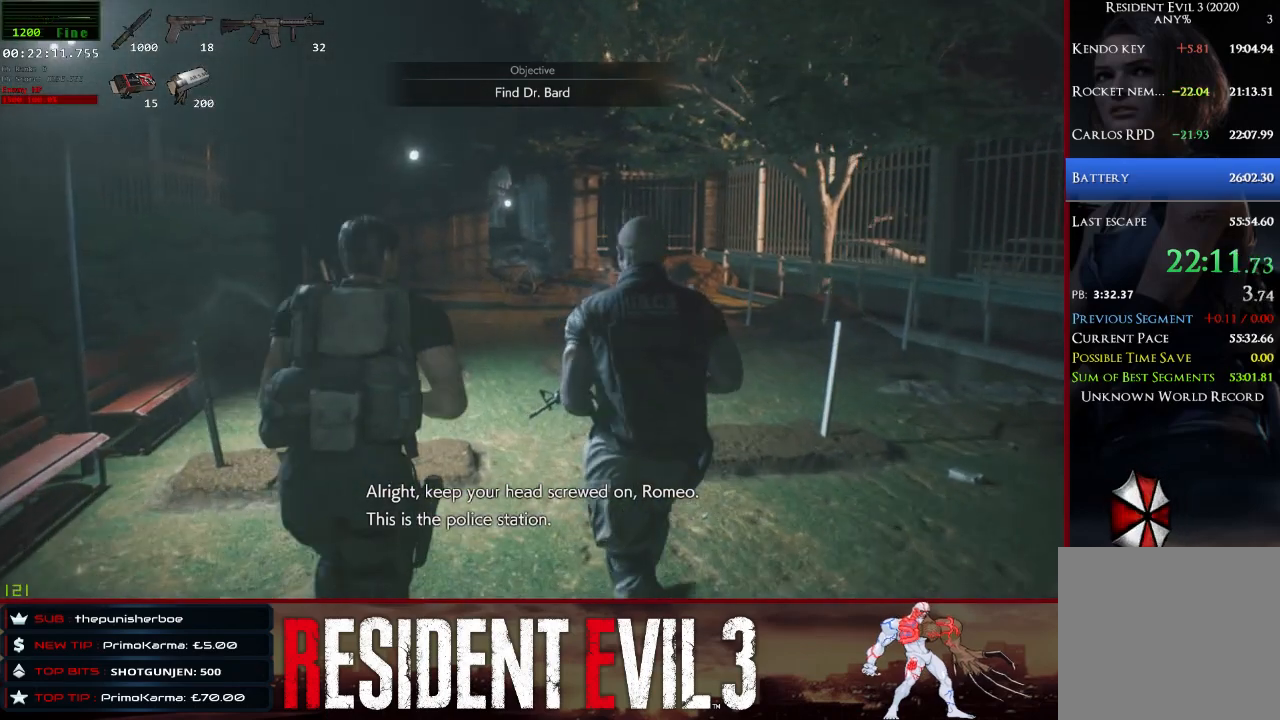
{"keys": ["w"], "mouse": [], "events": []}
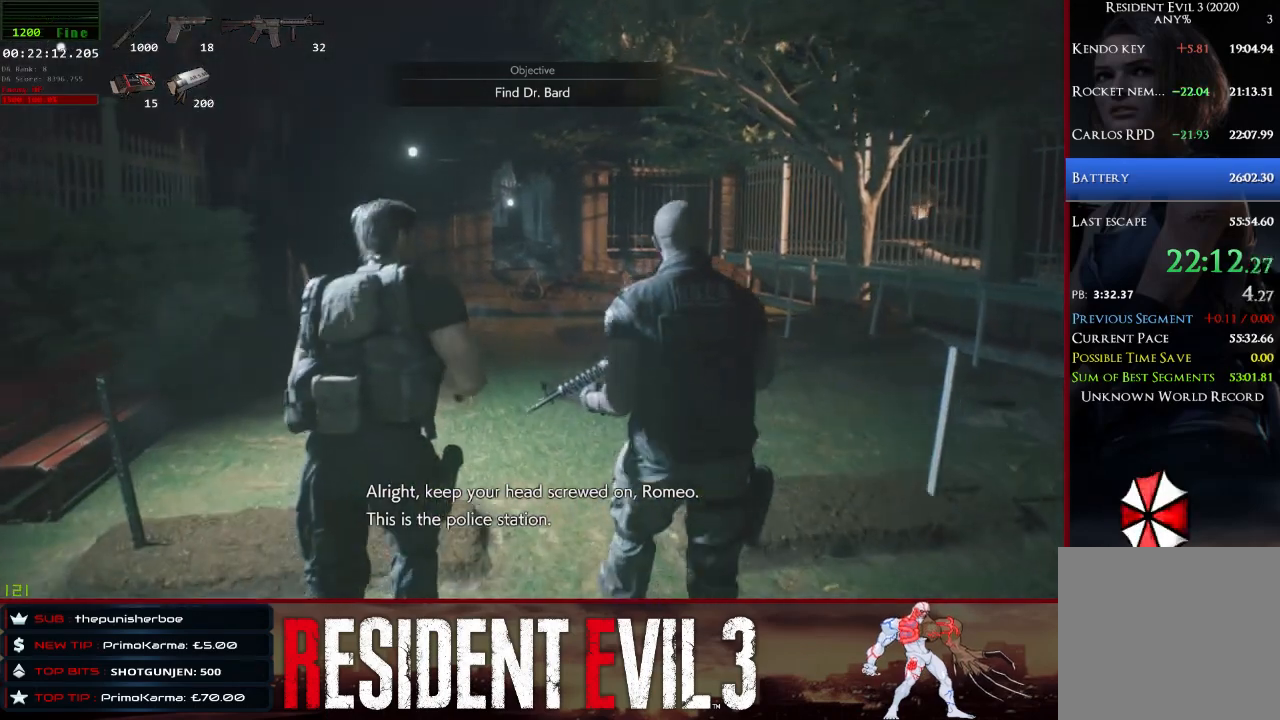
{"keys": ["w"], "mouse": [], "events": []}
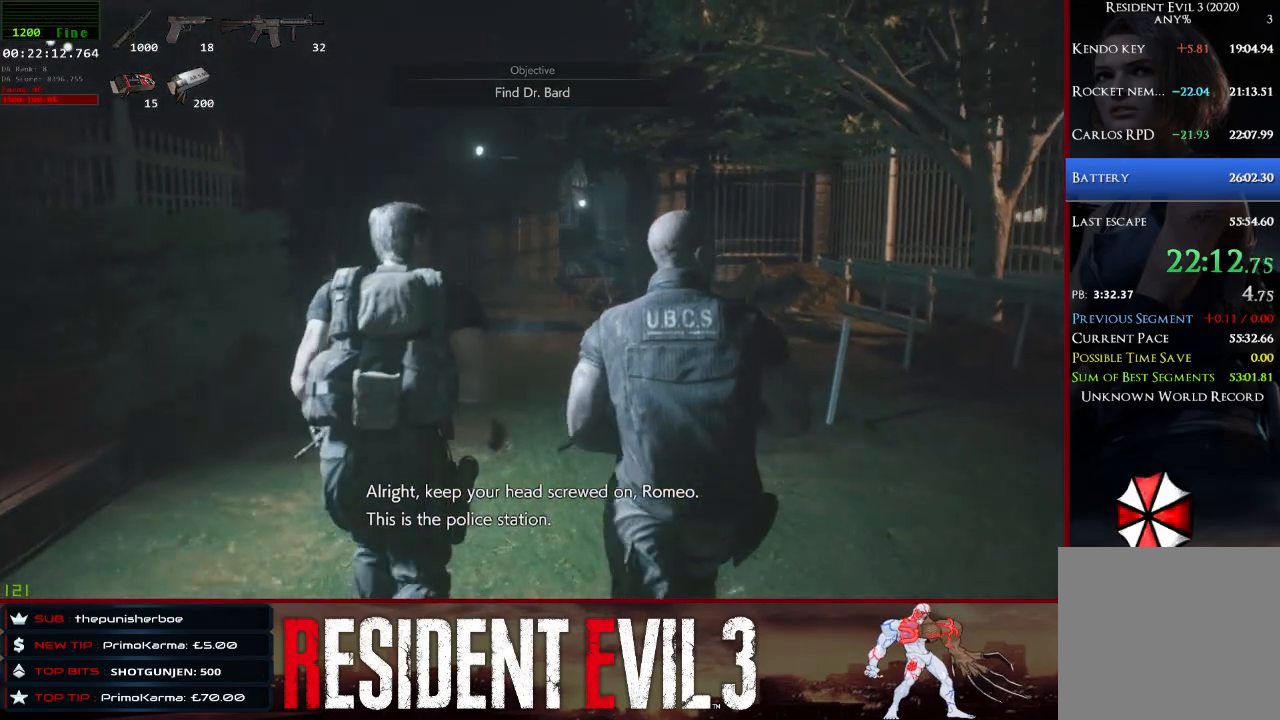
{"keys": ["w"], "mouse": [], "events": []}
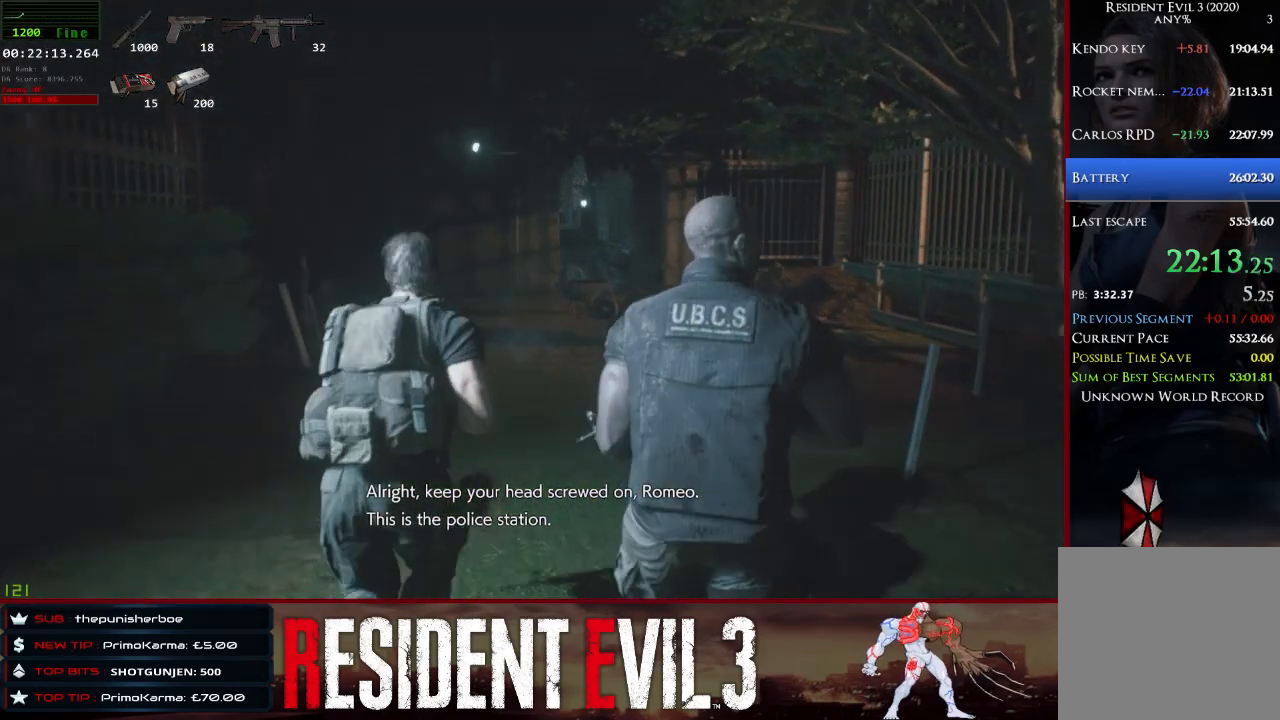
{"keys": ["w"], "mouse": [], "events": []}
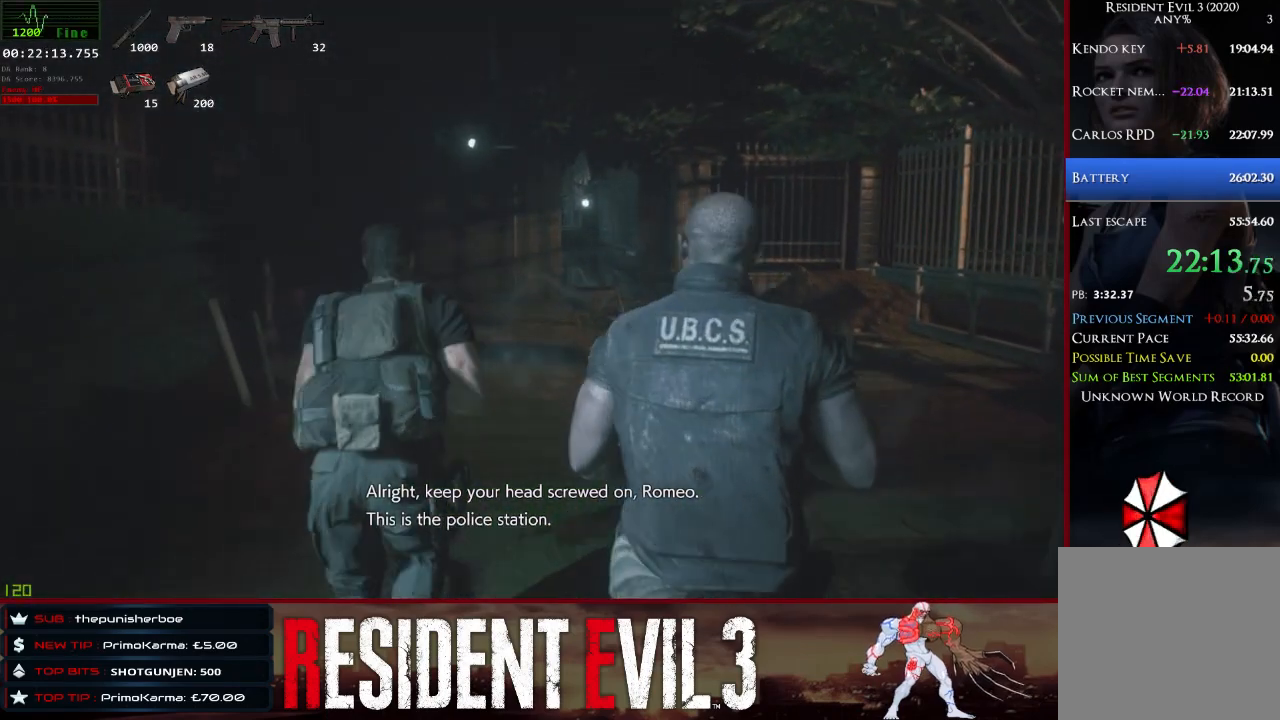
{"keys": ["w"], "mouse": [], "events": []}
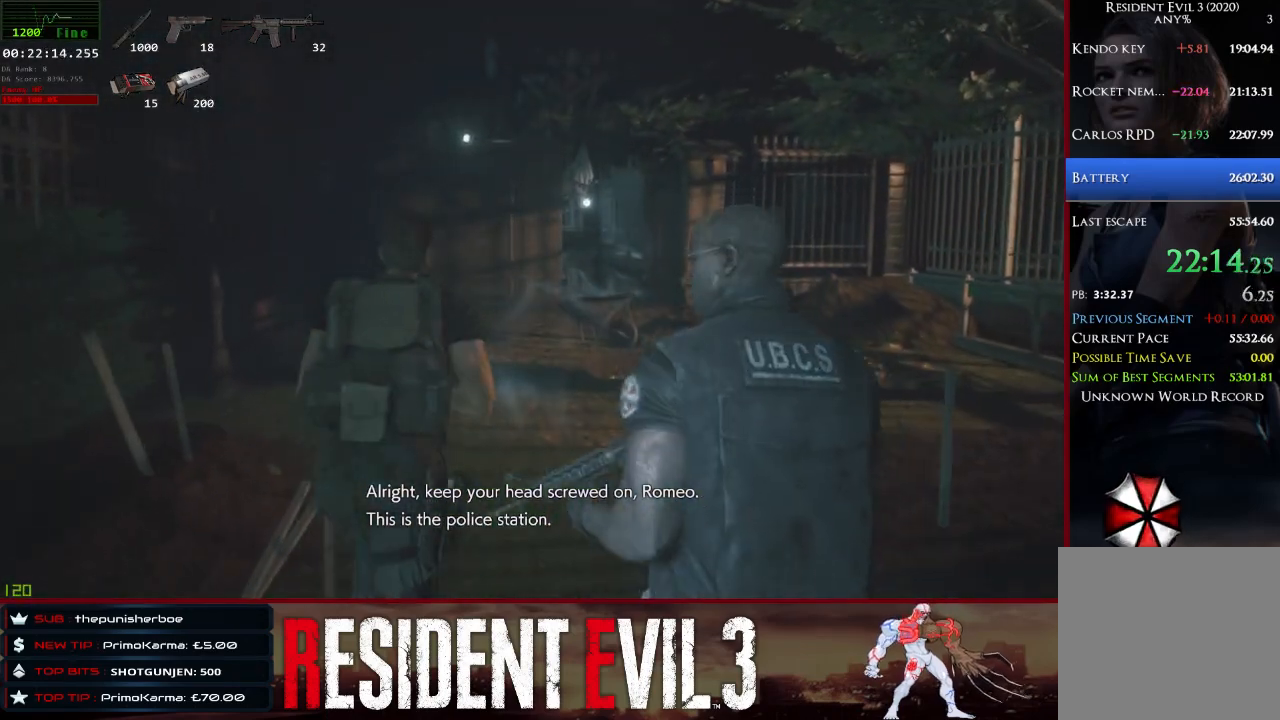
{"keys": ["w"], "mouse": [], "events": []}
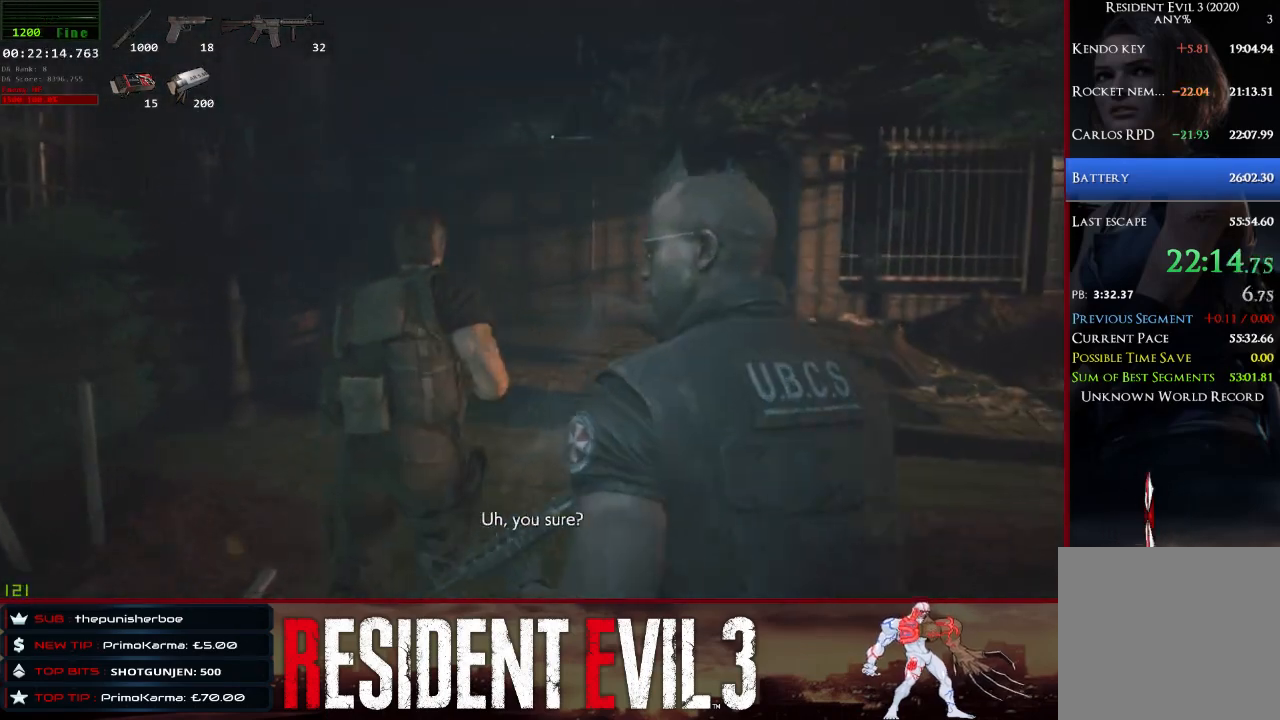
{"keys": ["w"], "mouse": [], "events": []}
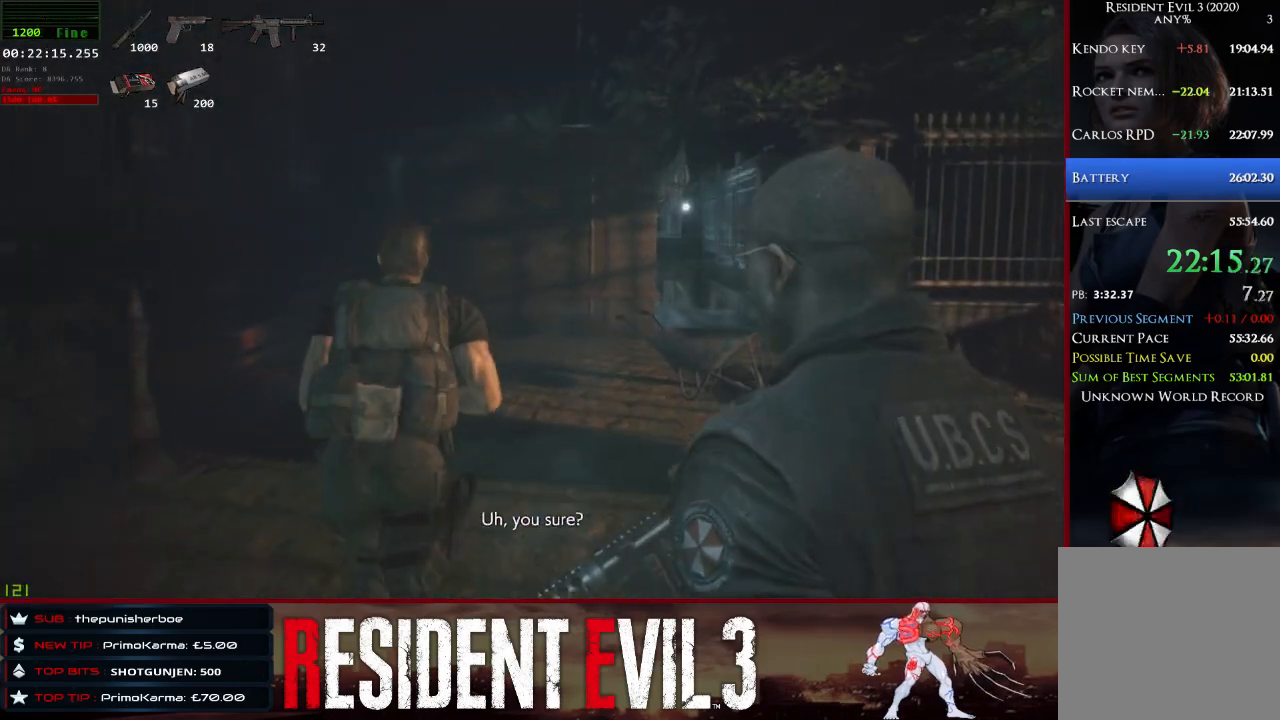
{"keys": ["w"], "mouse": [], "events": []}
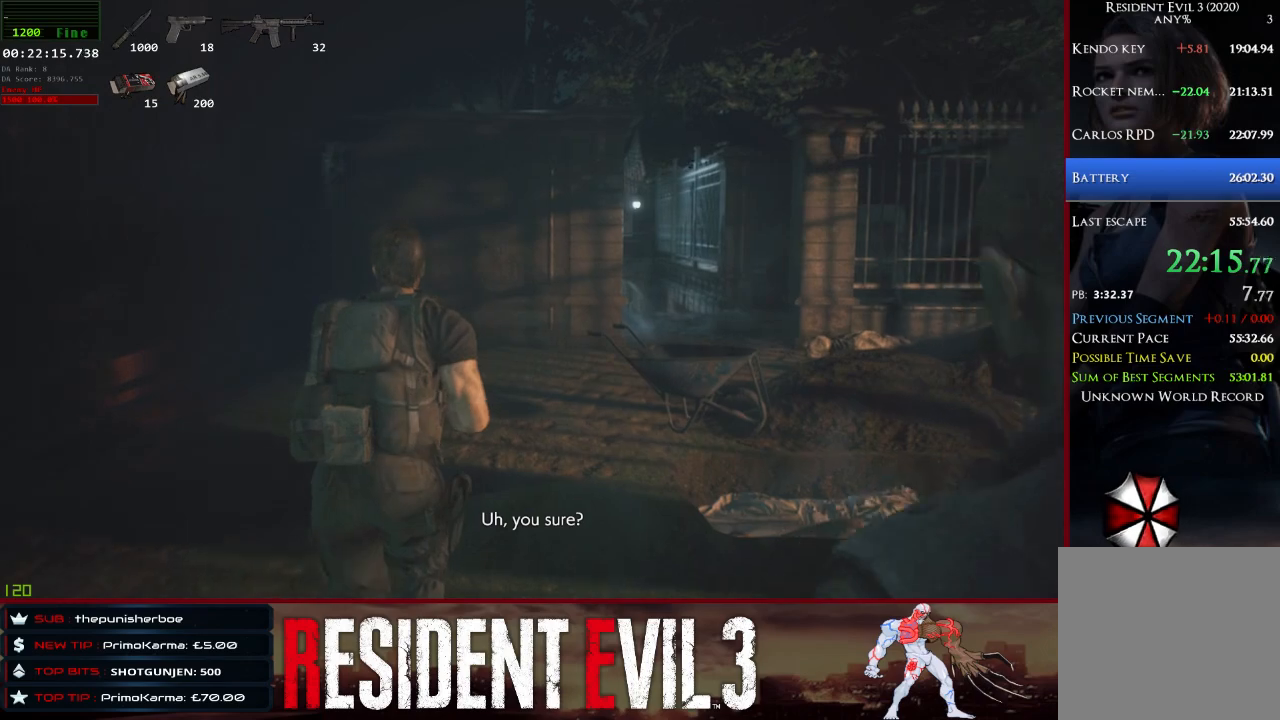
{"keys": ["w"], "mouse": [], "events": []}
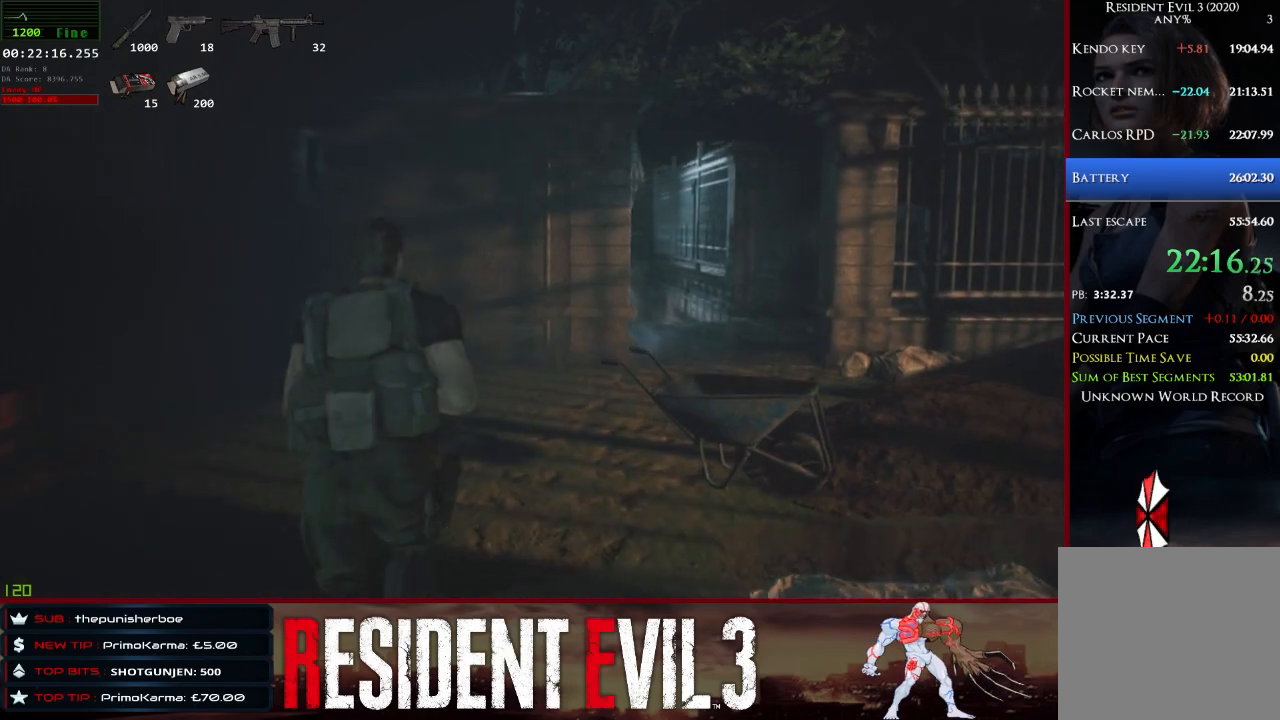
{"keys": ["w"], "mouse": [], "events": []}
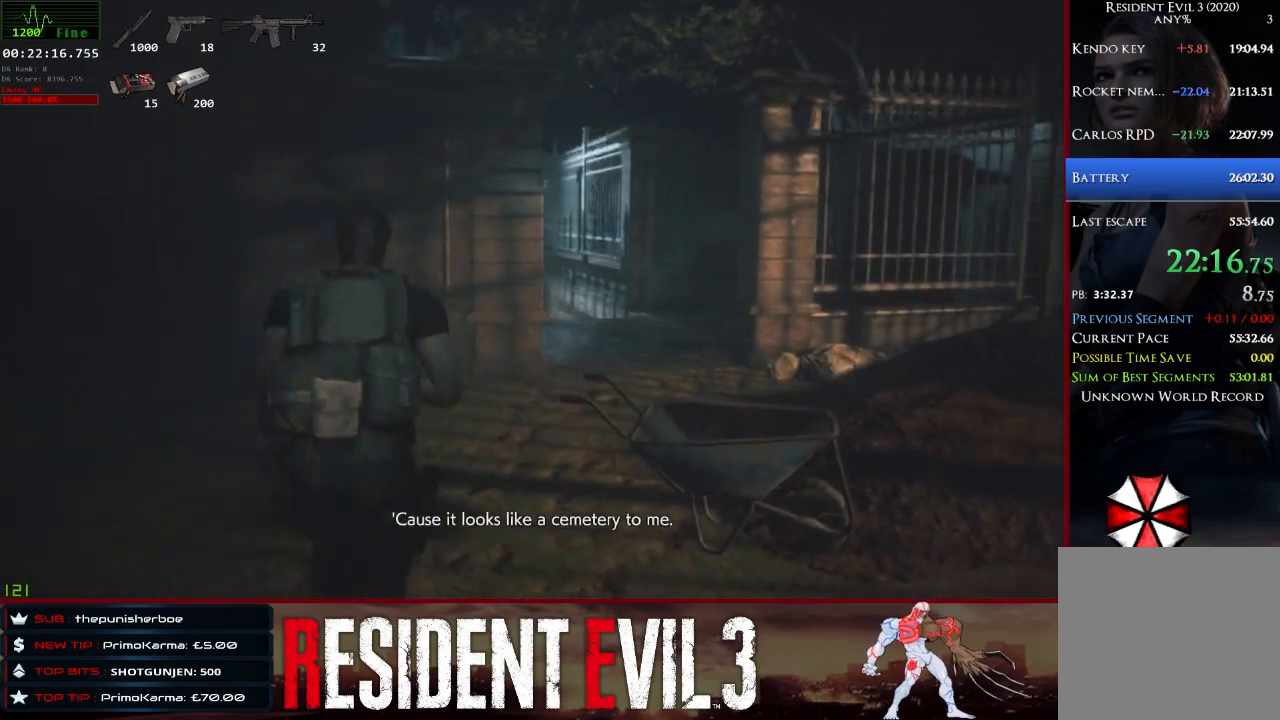
{"keys": ["w"], "mouse": [], "events": []}
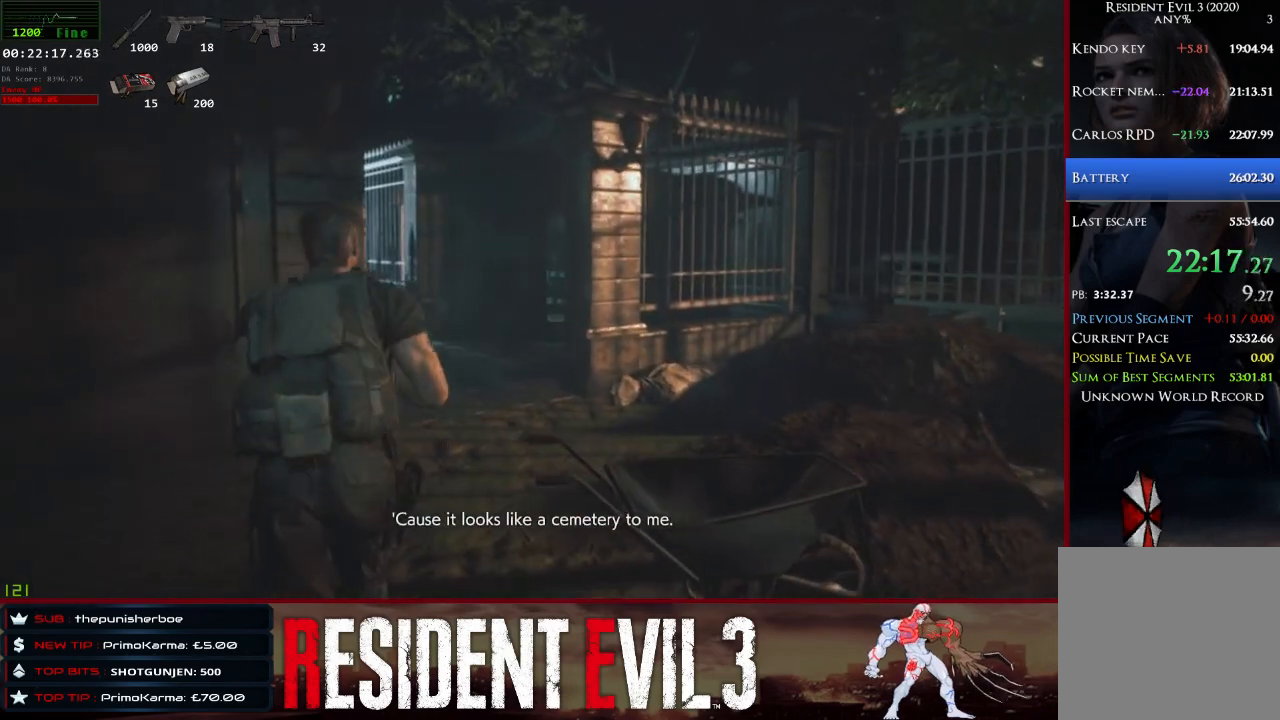
{"keys": ["w"], "mouse": [], "events": []}
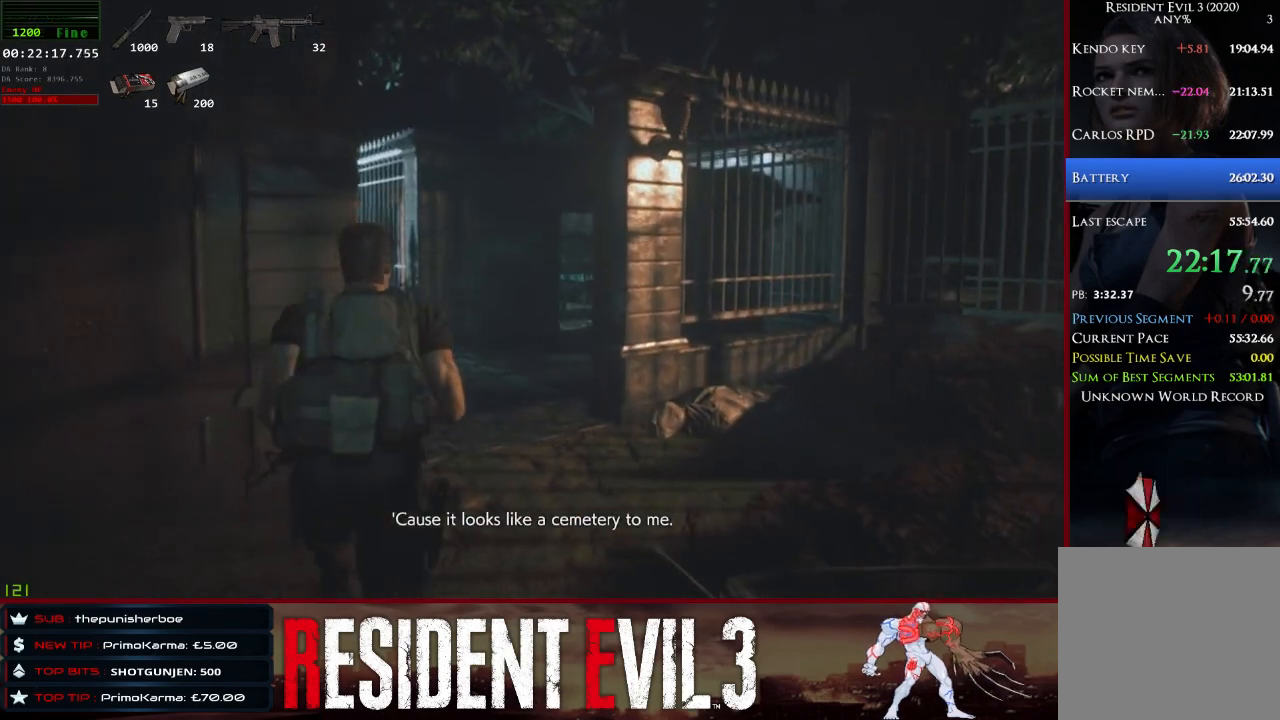
{"keys": ["w"], "mouse": [], "events": []}
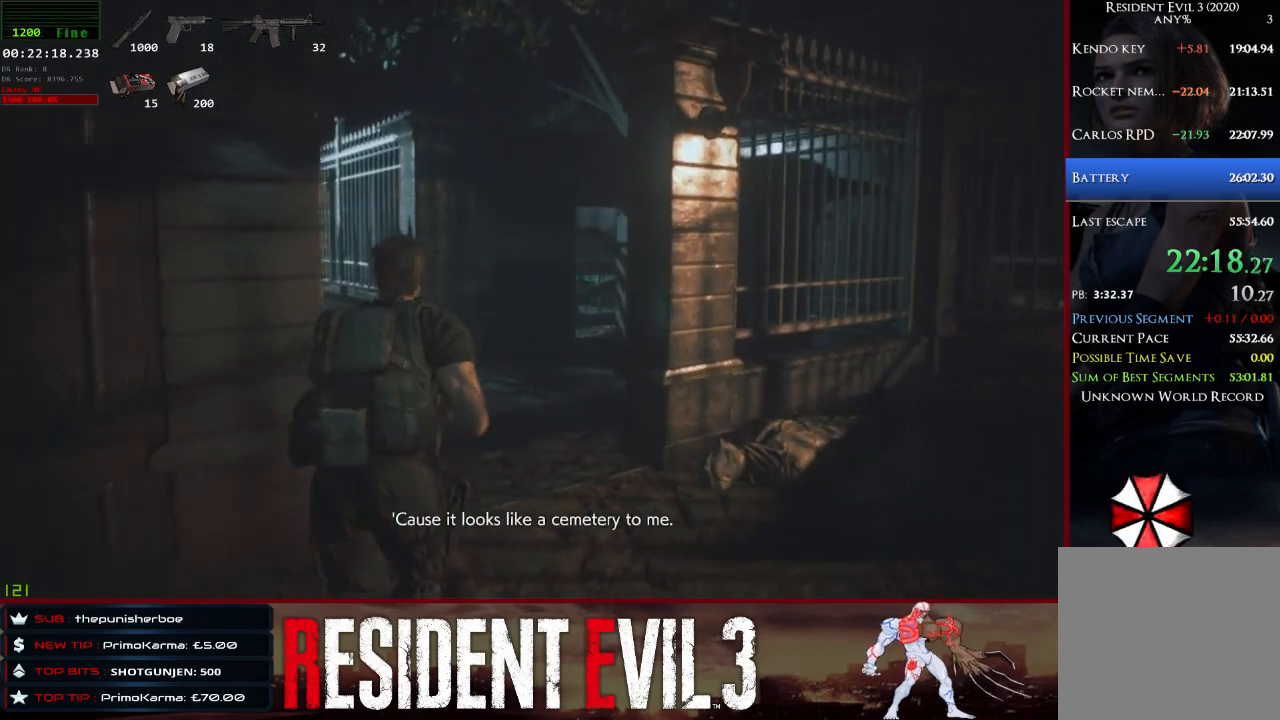
{"keys": ["w"], "mouse": [], "events": []}
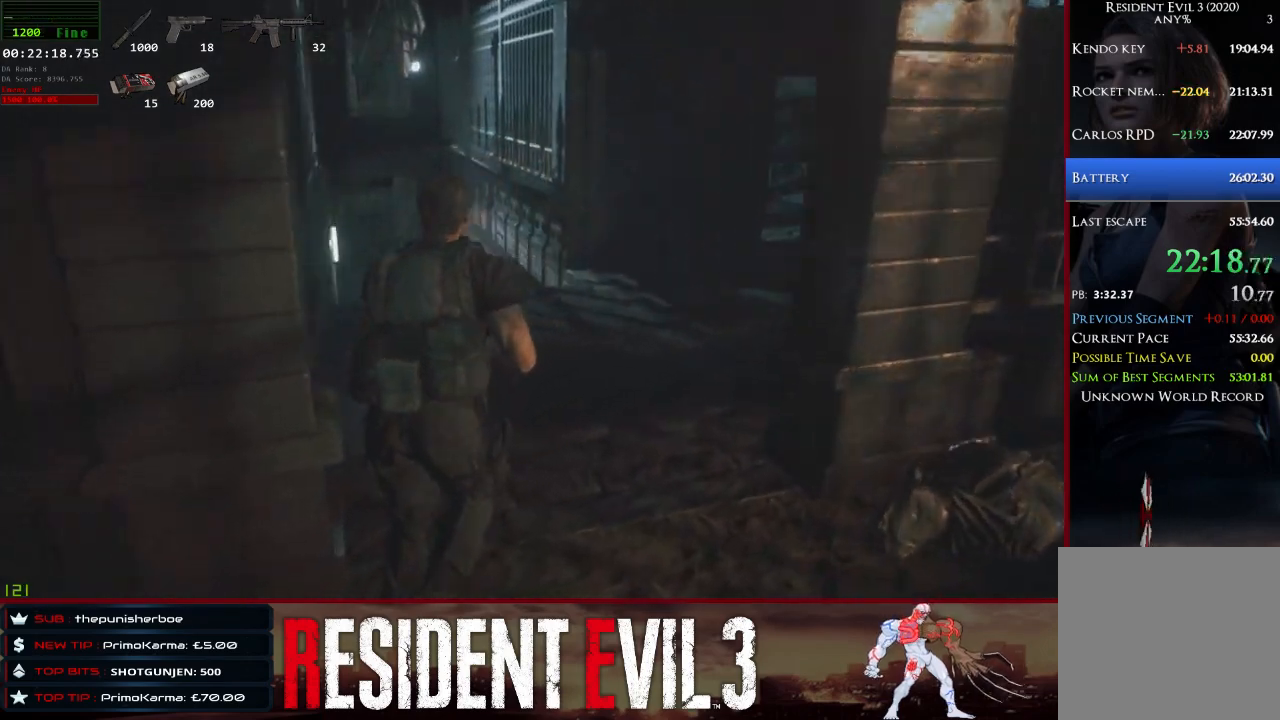
{"keys": ["w"], "mouse": [], "events": []}
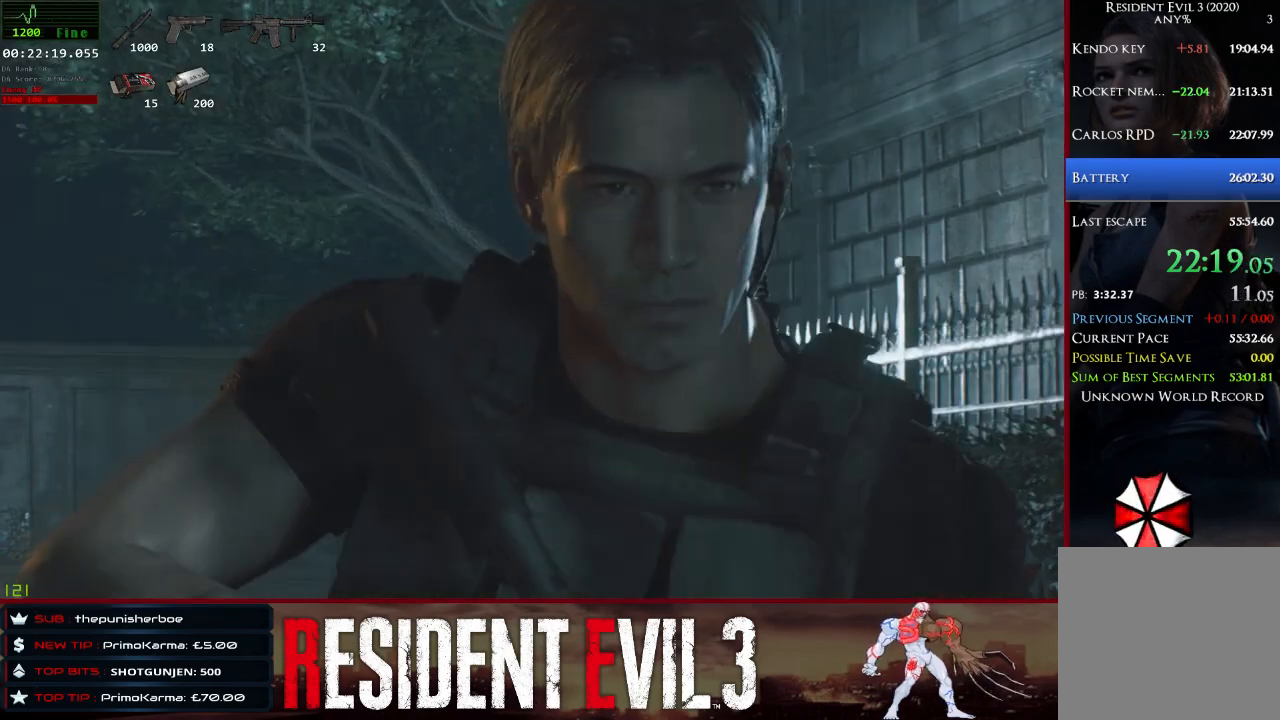
{"keys": [], "mouse": [], "events": [[400, "w", "up"]]}
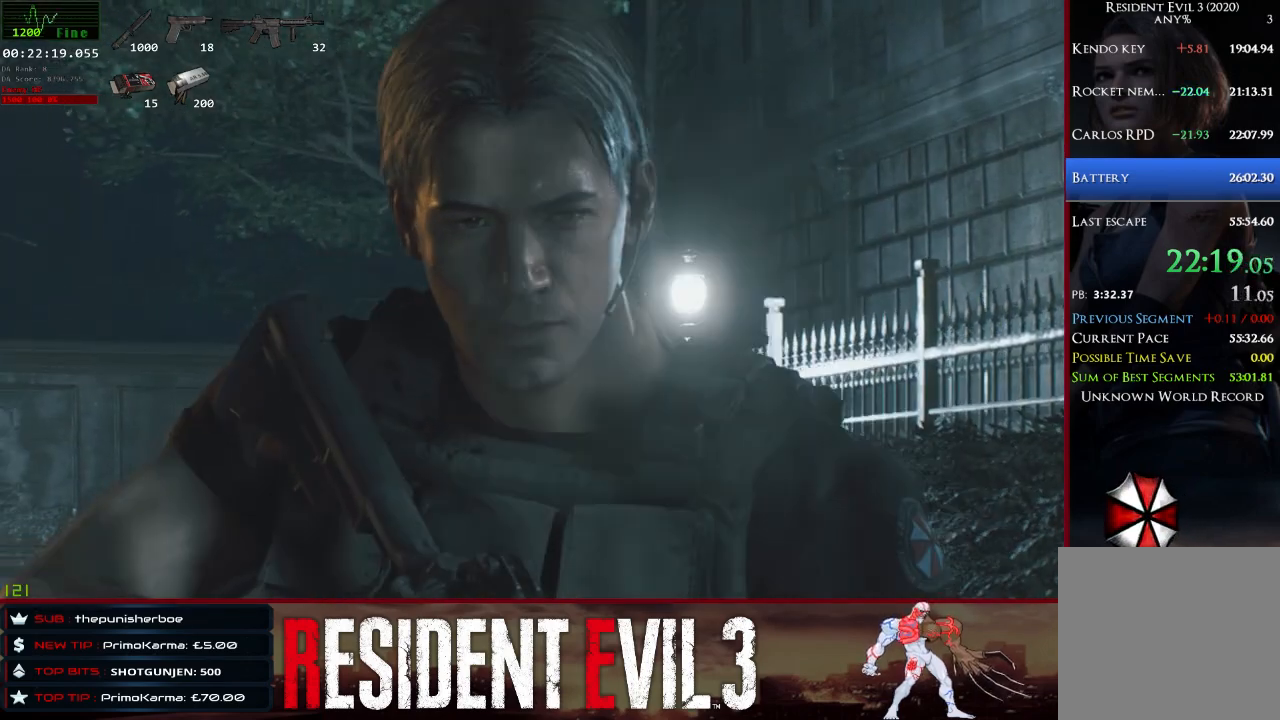
{"keys": [], "mouse": [], "events": [[283, "q", "down"], [417, "q", "up"]]}
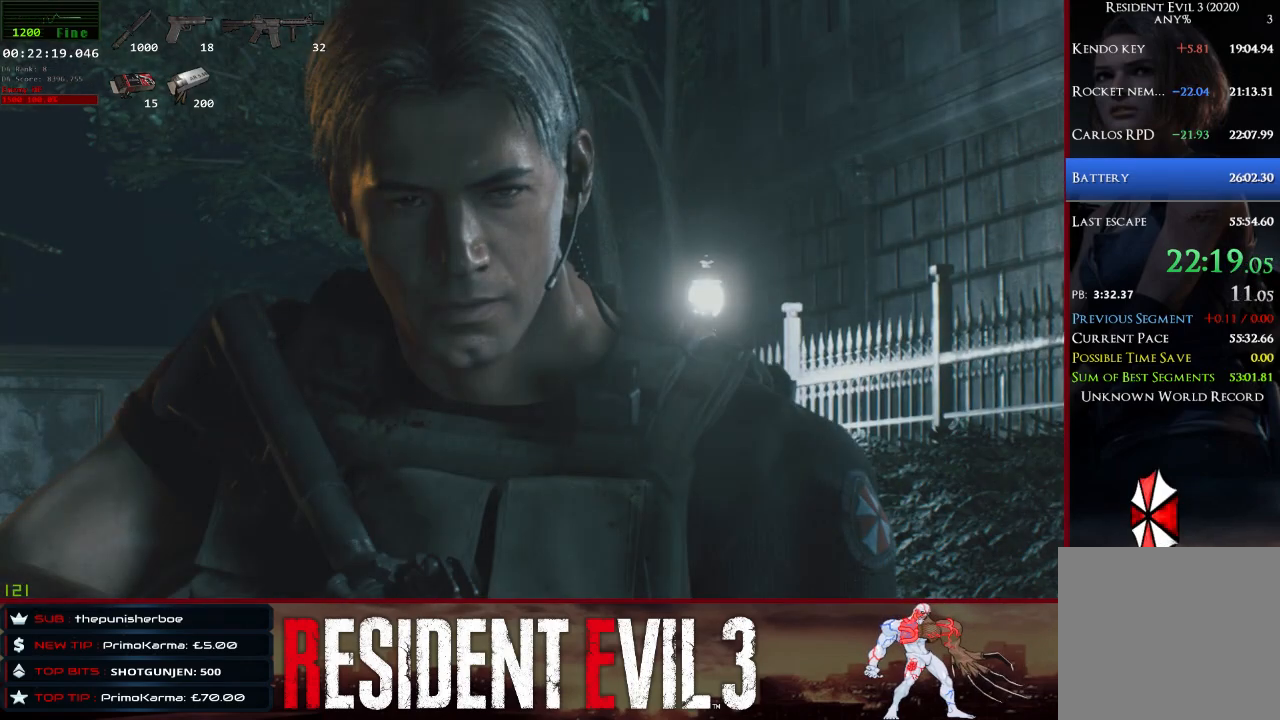
{"keys": ["1", "w"], "mouse": [], "events": [[100, "w", "down"], [200, "shift", "down"], [433, "1", "down"], [433, "shift", "up"]]}
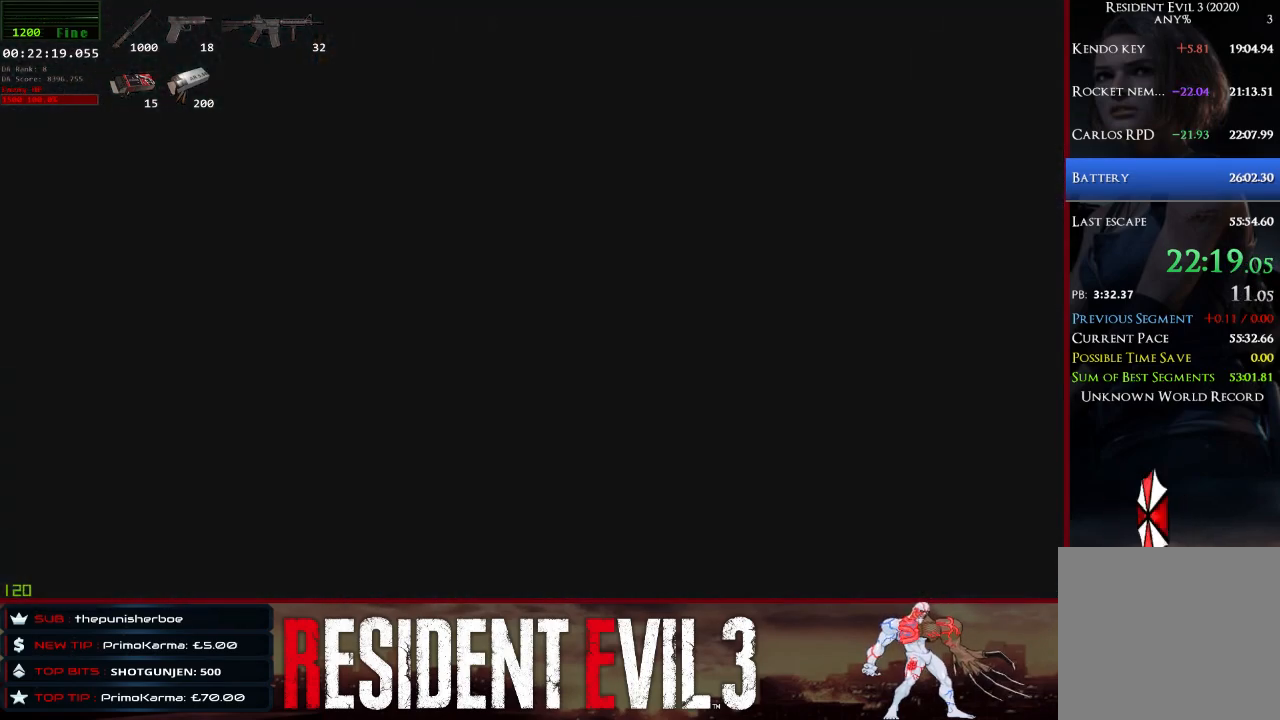
{"keys": [], "mouse": [], "events": [[83, "1", "up"], [267, "1", "down"], [400, "1", "up"], [500, "w", "up"]]}
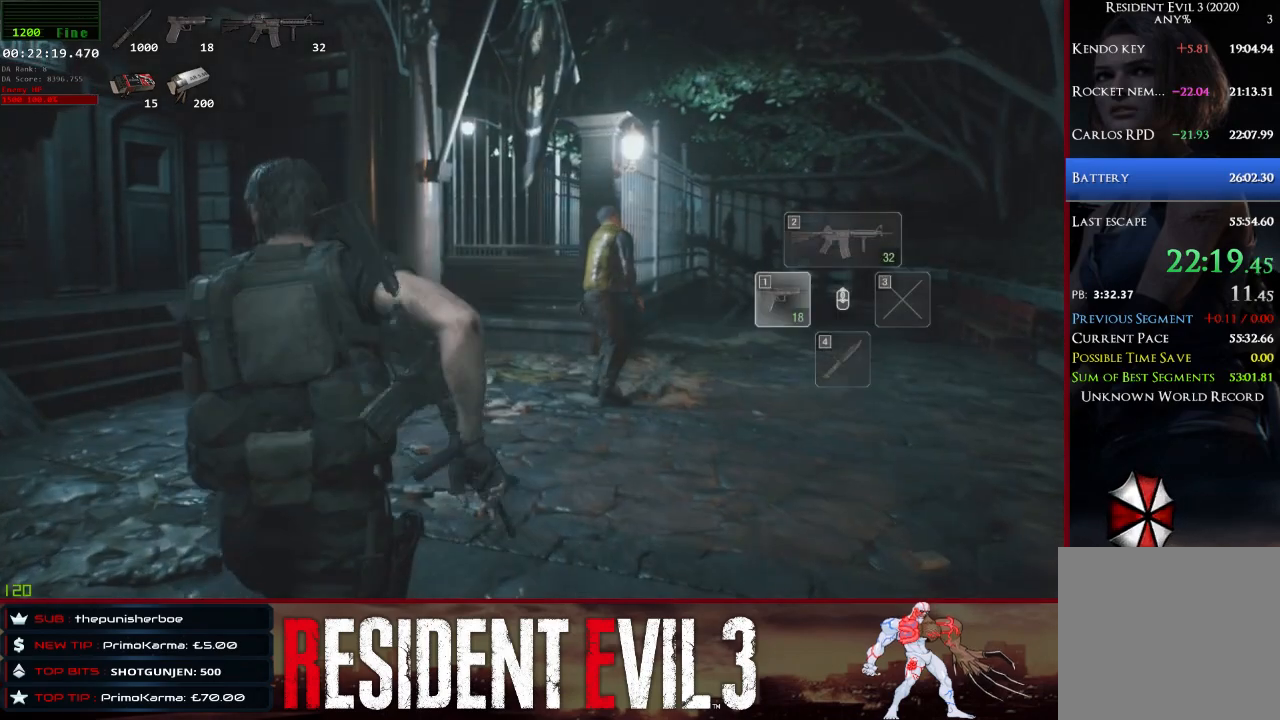
{"keys": ["s"], "mouse": ["right"], "events": [[133, "s", "down"], [283, "mouse_right", "down"]]}